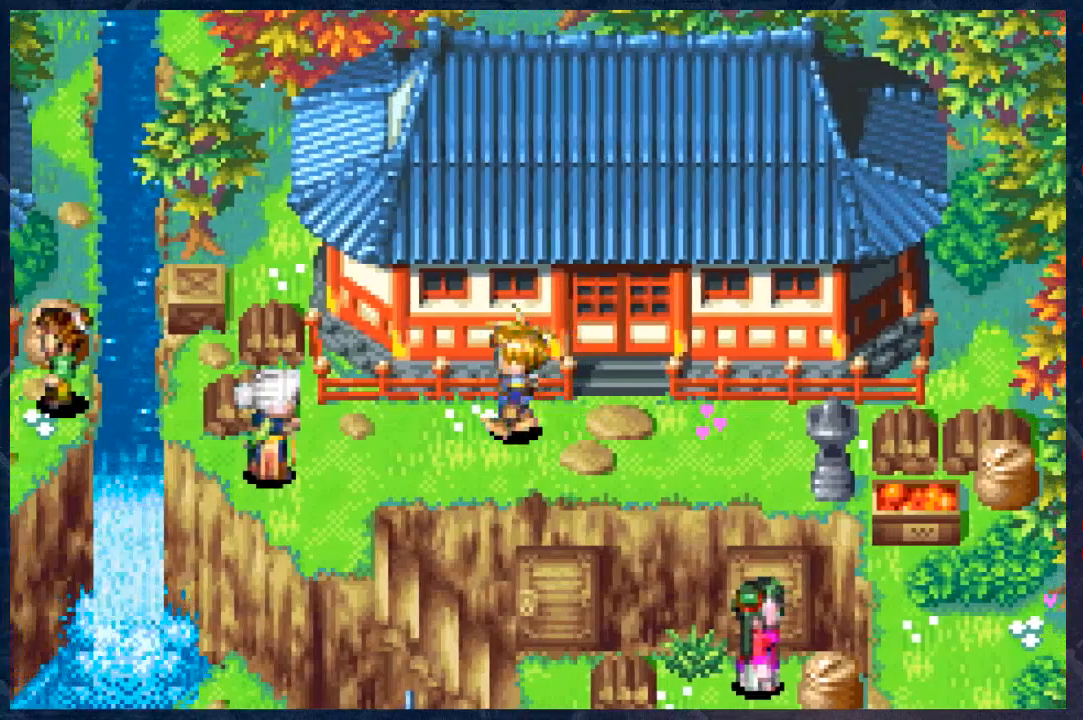
Gameplay with a controller (Xbox layout); each line is a JSON object with the inputs held at the frame after it. "events" lists button and stick changes between this image and that frame as [ms after this image, input, new state], when the widget could be followed in between.
{"buttons": [], "left_stick": "left", "right_stick": "center", "events": []}
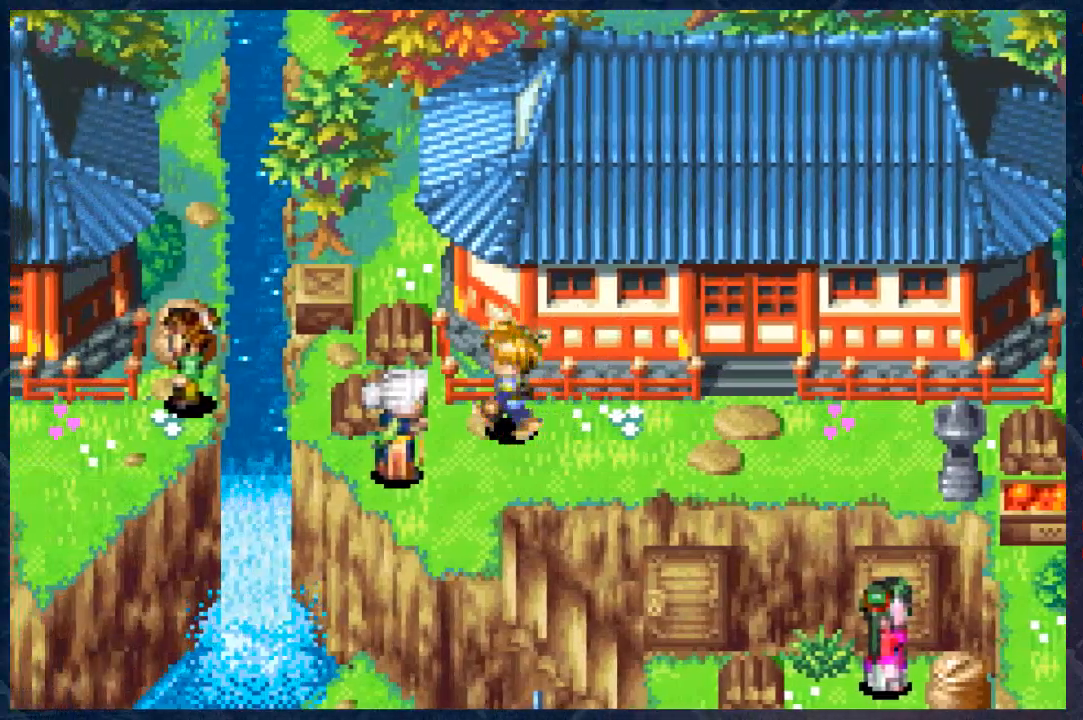
{"buttons": ["B"], "left_stick": "right", "right_stick": "center", "events": [[83, "left_stick", "right"], [333, "B", "down"]]}
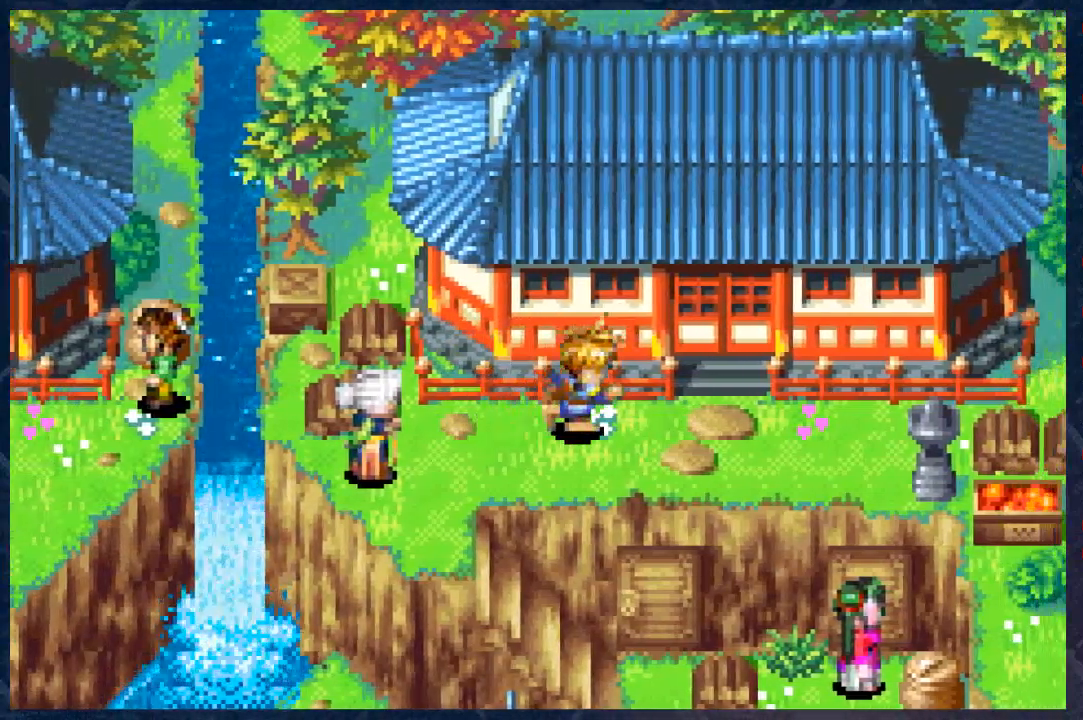
{"buttons": ["B"], "left_stick": "up", "right_stick": "center", "events": [[233, "left_stick", "up-right"], [367, "left_stick", "up"]]}
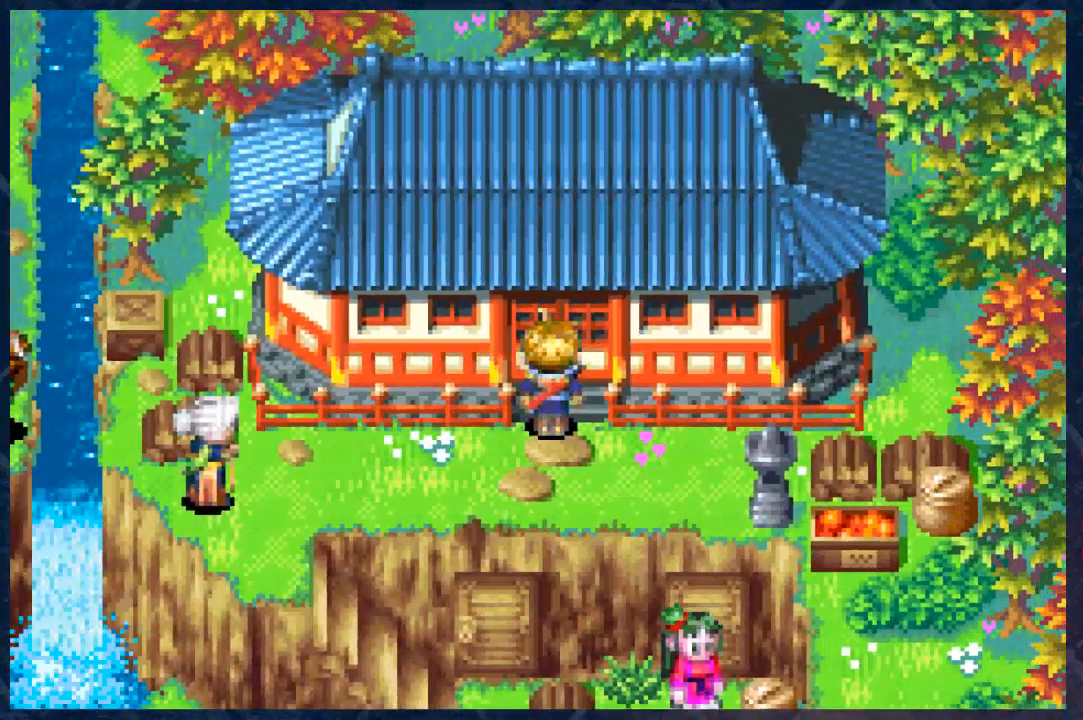
{"buttons": [], "left_stick": "up", "right_stick": "center", "events": [[367, "B", "up"]]}
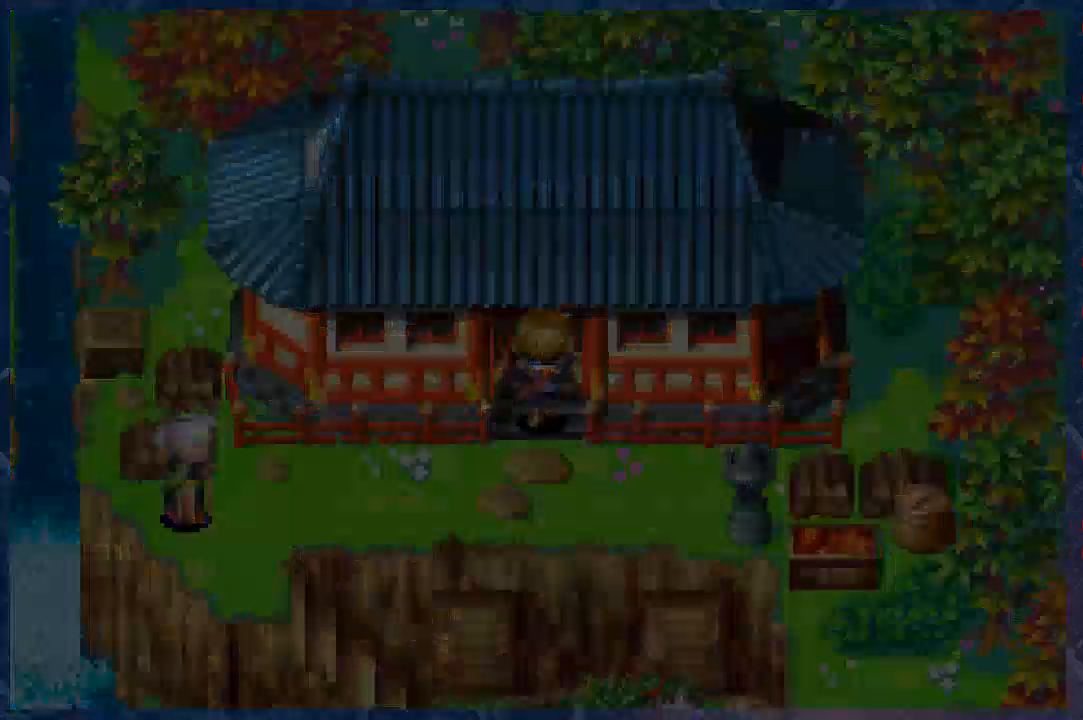
{"buttons": [], "left_stick": "center", "right_stick": "center", "events": [[467, "left_stick", "center"]]}
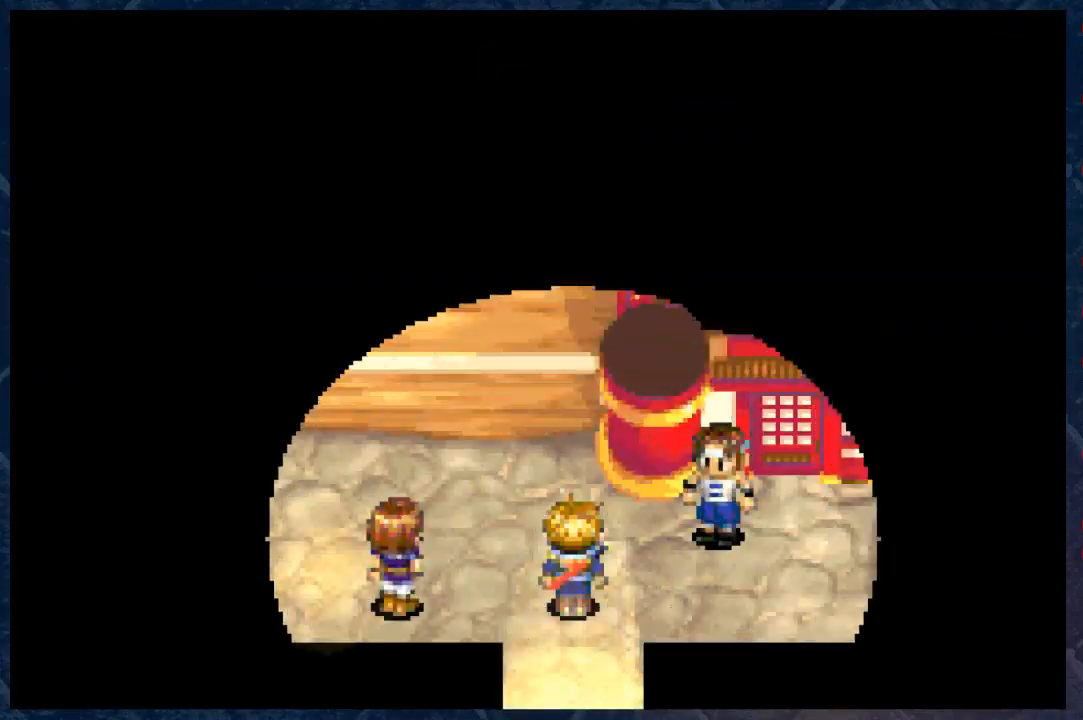
{"buttons": [], "left_stick": "up", "right_stick": "center", "events": [[333, "left_stick", "up"]]}
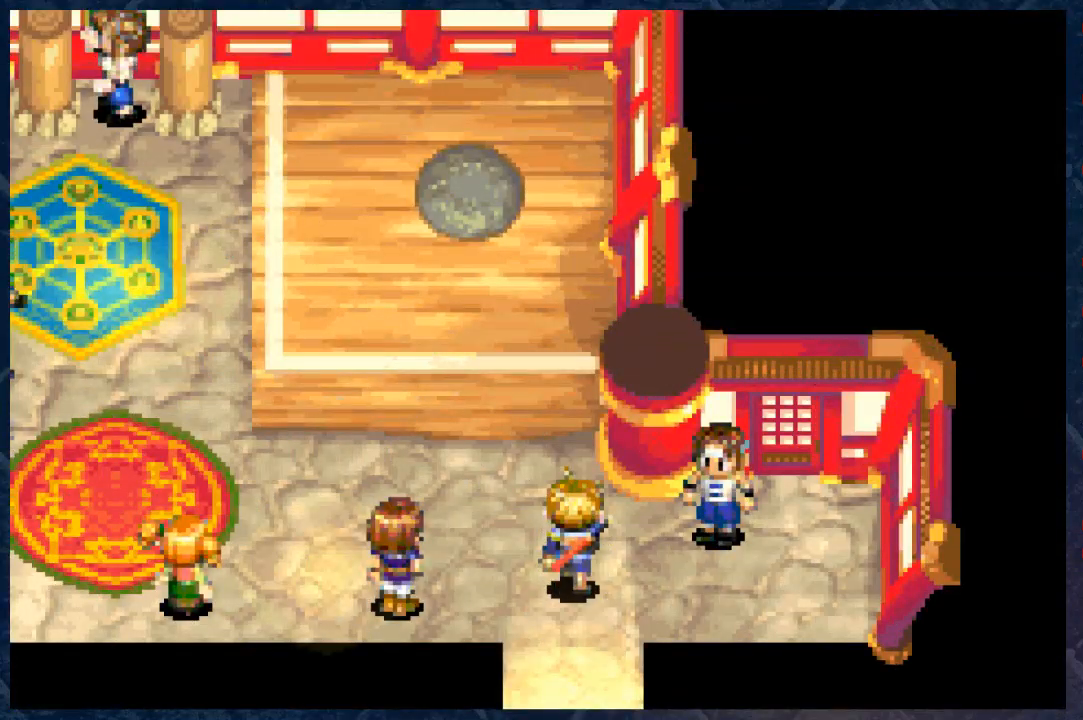
{"buttons": [], "left_stick": "up-left", "right_stick": "center", "events": [[233, "left_stick", "up-left"]]}
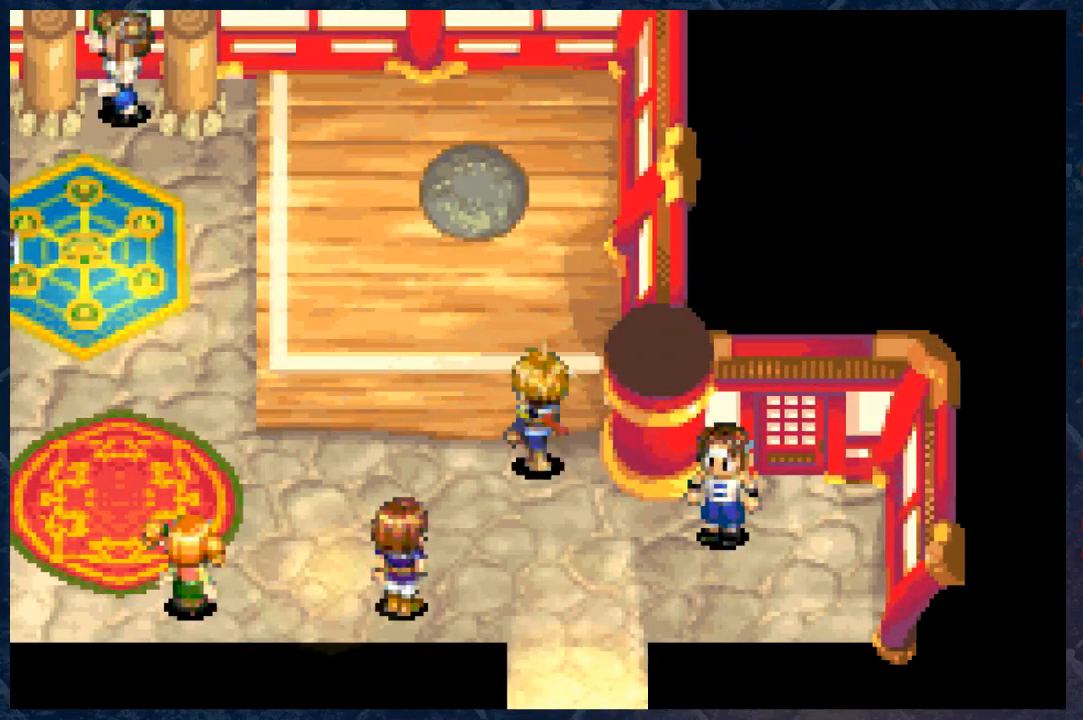
{"buttons": [], "left_stick": "up", "right_stick": "center", "events": [[367, "left_stick", "up"]]}
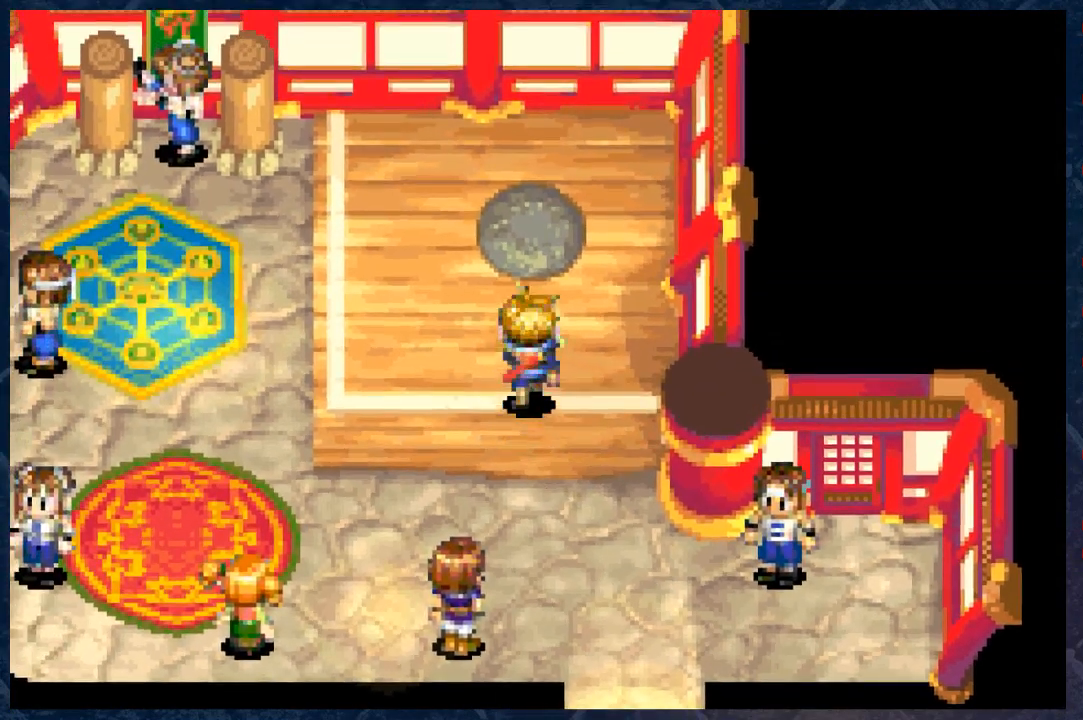
{"buttons": [], "left_stick": "up", "right_stick": "center", "events": []}
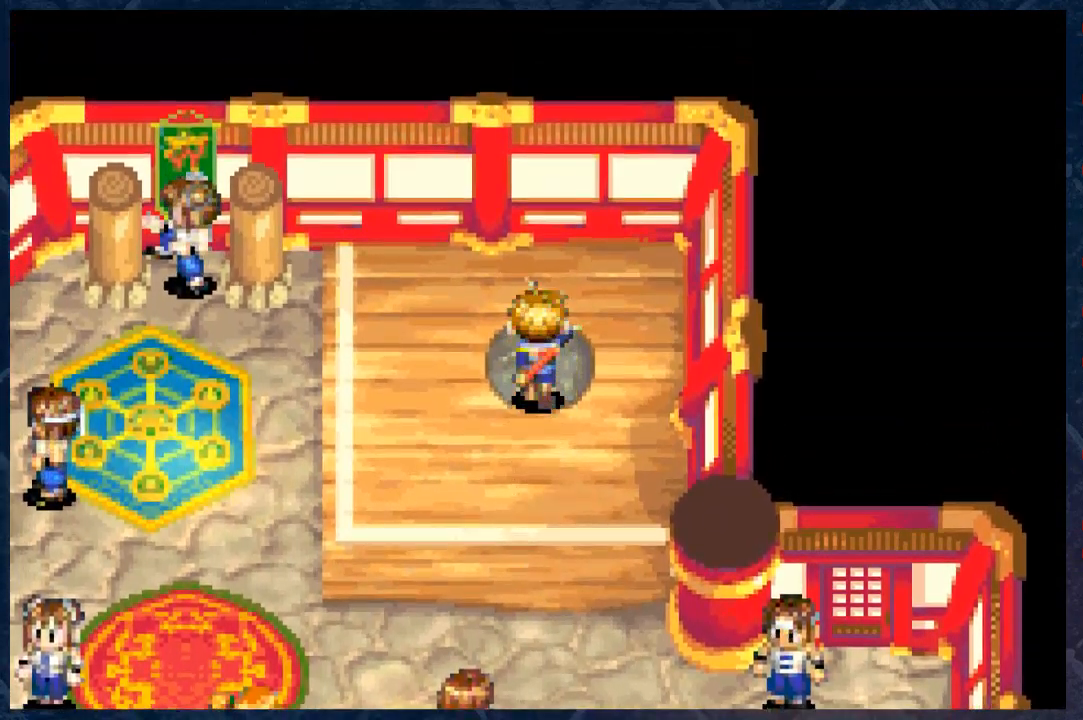
{"buttons": [], "left_stick": "left", "right_stick": "center", "events": [[133, "left_stick", "center"], [433, "left_stick", "left"]]}
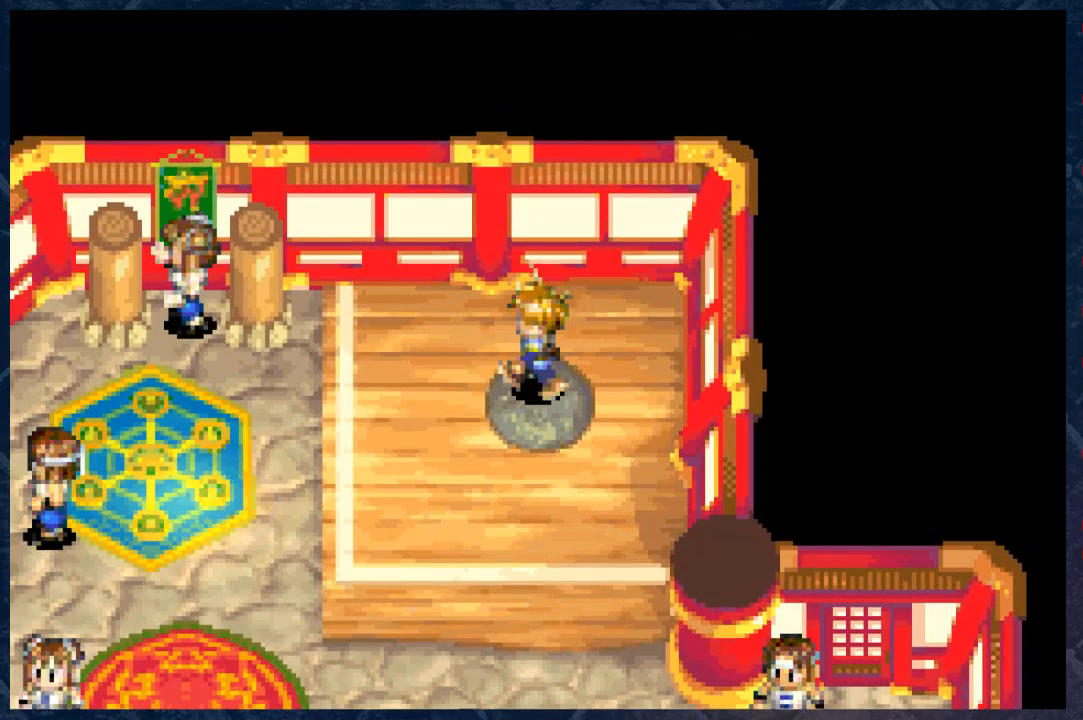
{"buttons": [], "left_stick": "down-left", "right_stick": "center", "events": [[167, "left_stick", "down-left"]]}
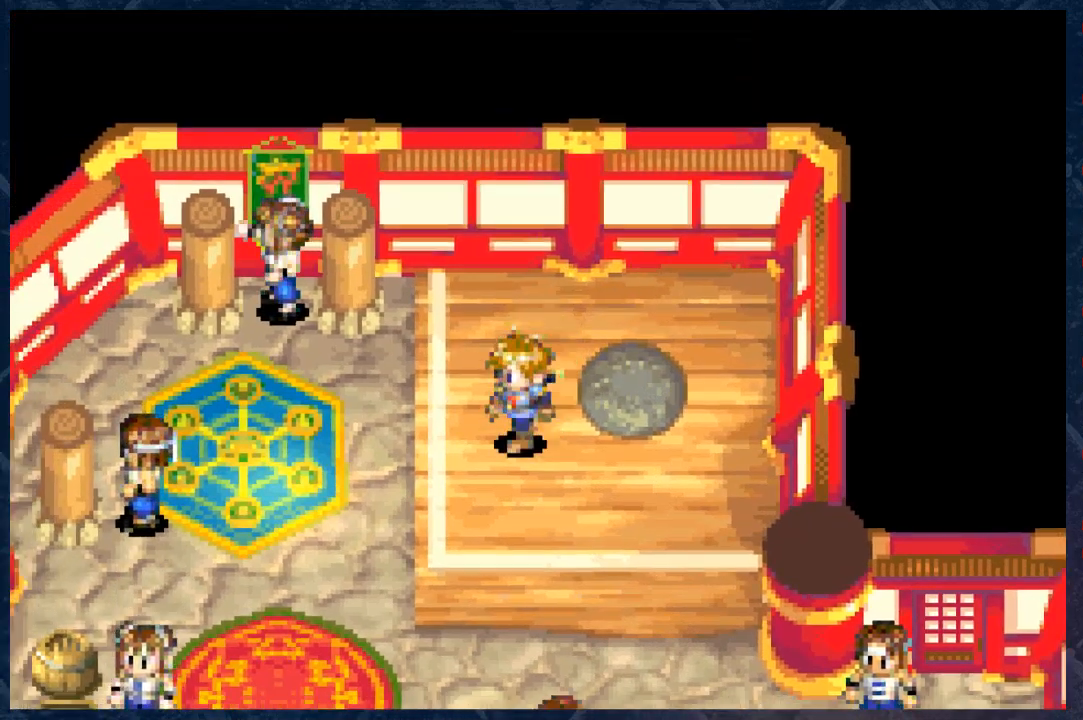
{"buttons": [], "left_stick": "down", "right_stick": "center", "events": [[450, "left_stick", "down"]]}
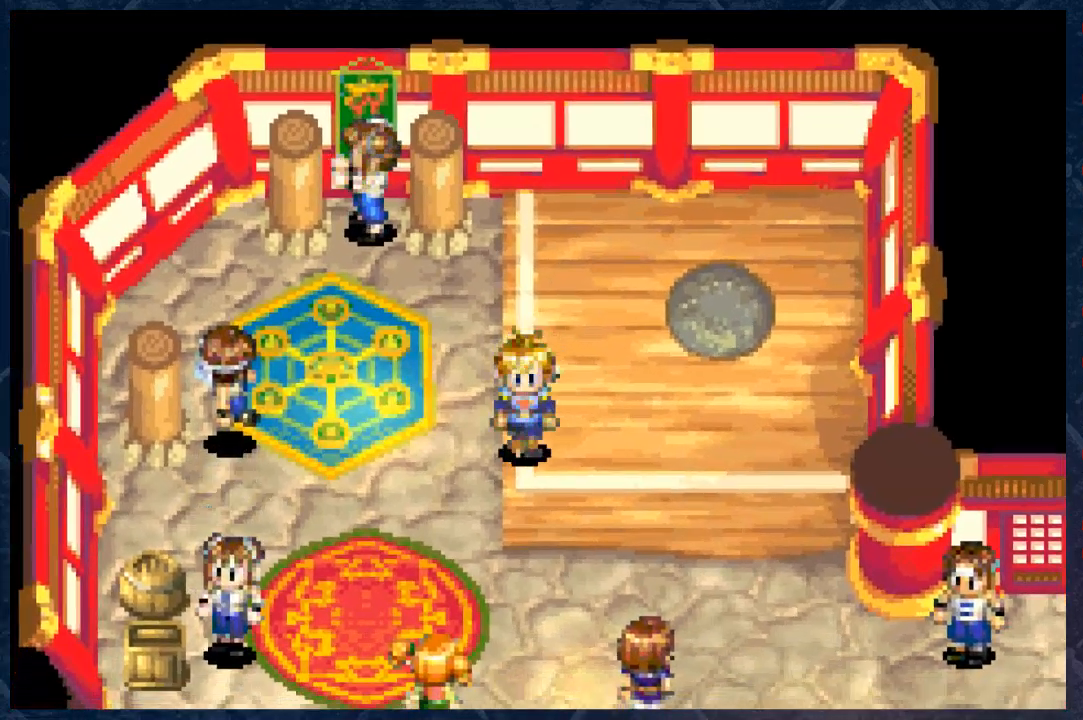
{"buttons": ["B"], "left_stick": "down-right", "right_stick": "center", "events": [[50, "left_stick", "down-right"], [400, "B", "down"]]}
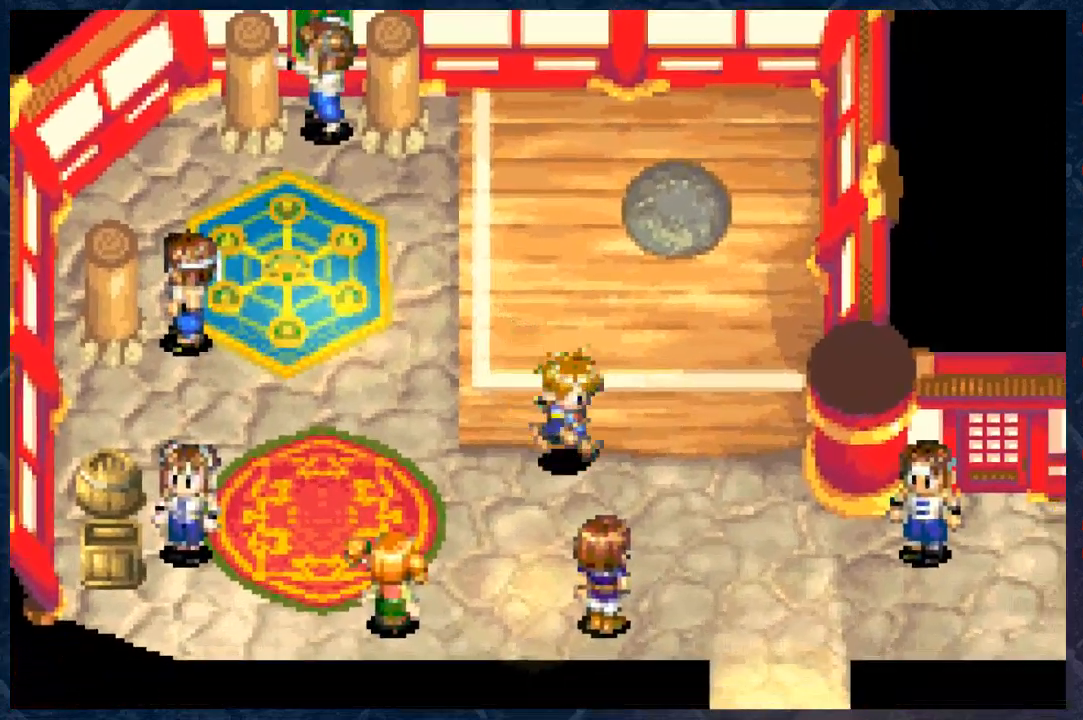
{"buttons": ["B"], "left_stick": "down-right", "right_stick": "center", "events": []}
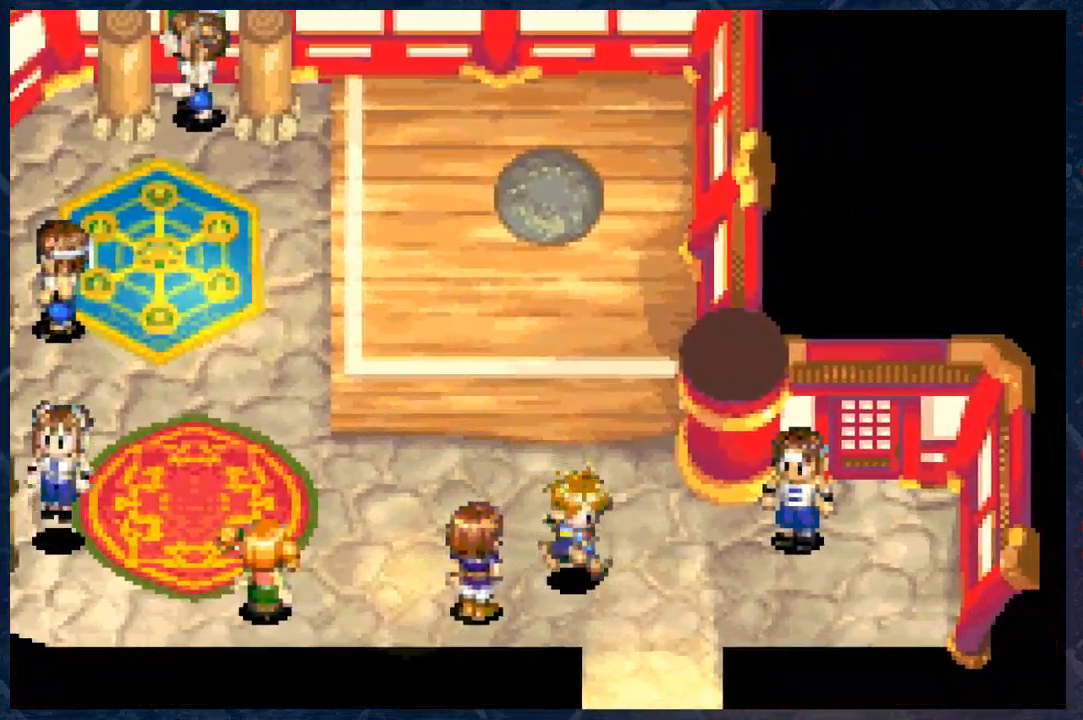
{"buttons": ["B"], "left_stick": "up", "right_stick": "center", "events": [[33, "left_stick", "down"], [367, "left_stick", "center"], [417, "left_stick", "up"]]}
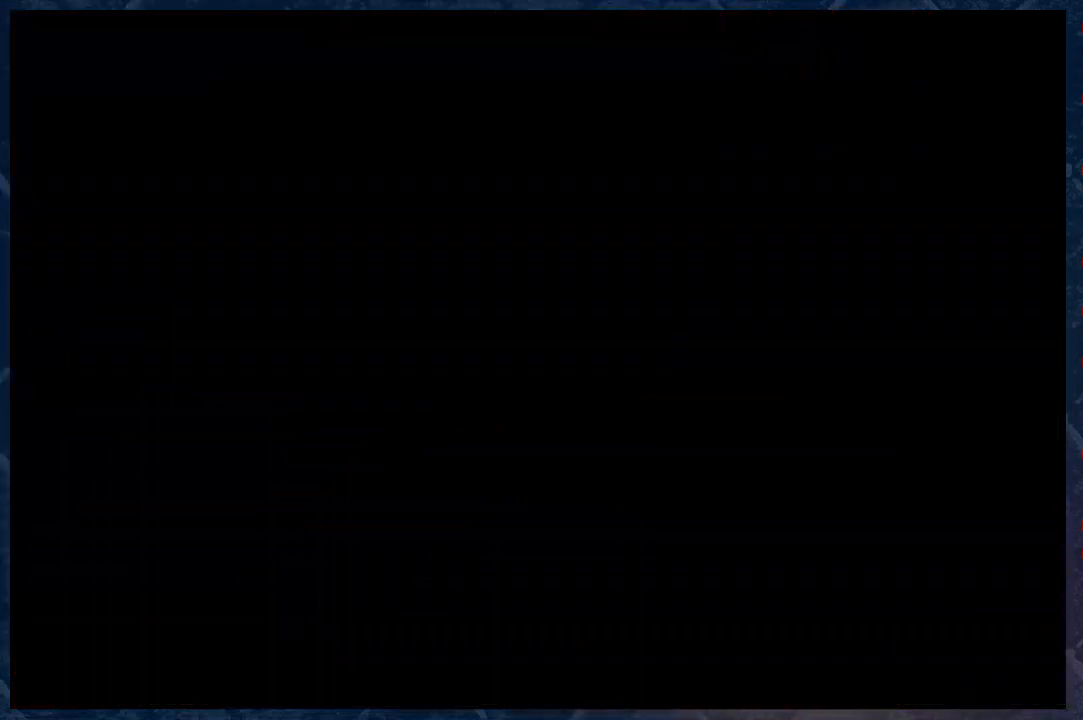
{"buttons": [], "left_stick": "center", "right_stick": "center", "events": [[117, "left_stick", "center"], [133, "B", "up"]]}
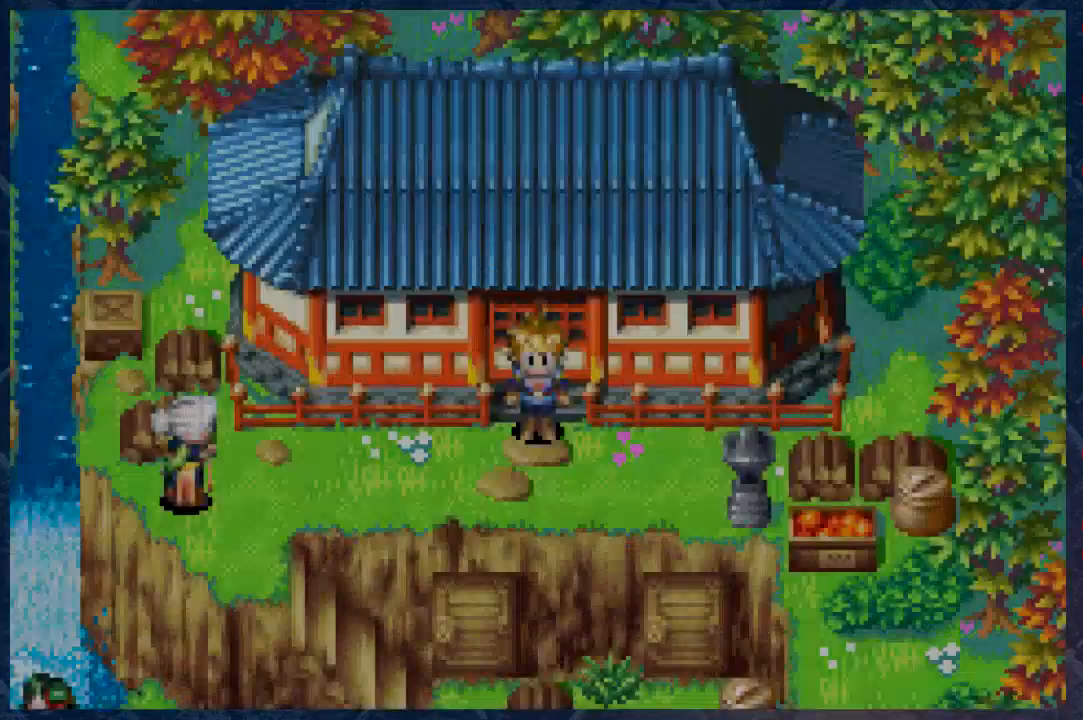
{"buttons": ["B"], "left_stick": "up", "right_stick": "center", "events": [[67, "B", "down"], [83, "left_stick", "up"]]}
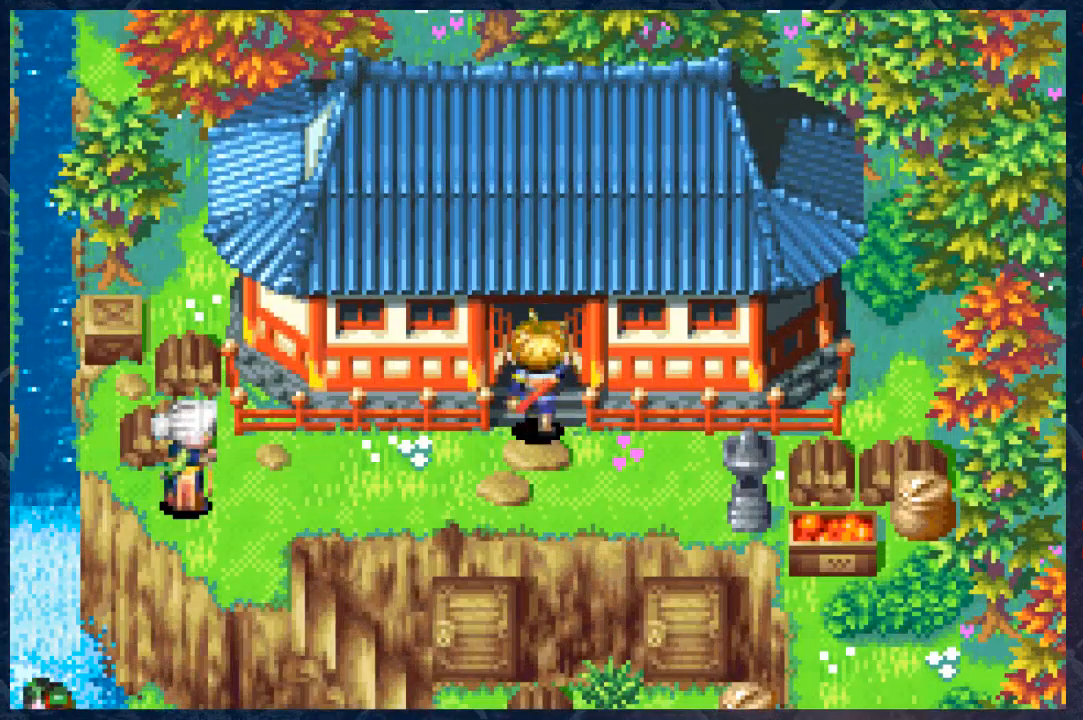
{"buttons": ["B"], "left_stick": "center", "right_stick": "center", "events": [[450, "left_stick", "center"]]}
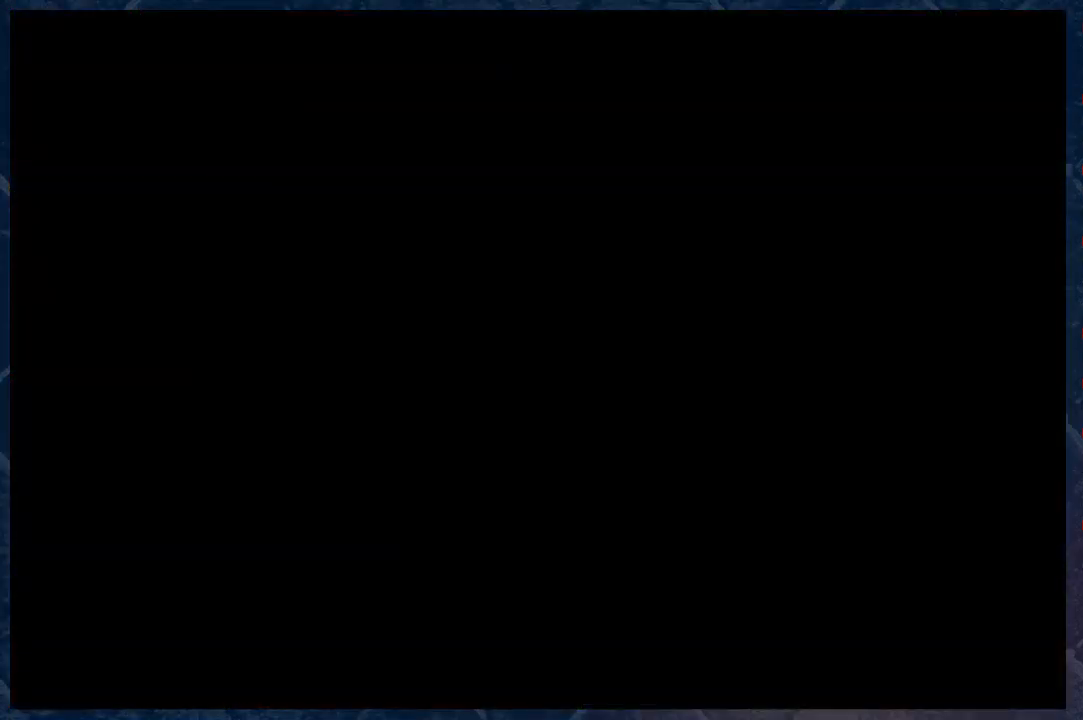
{"buttons": ["B"], "left_stick": "up", "right_stick": "center", "events": [[233, "left_stick", "up"]]}
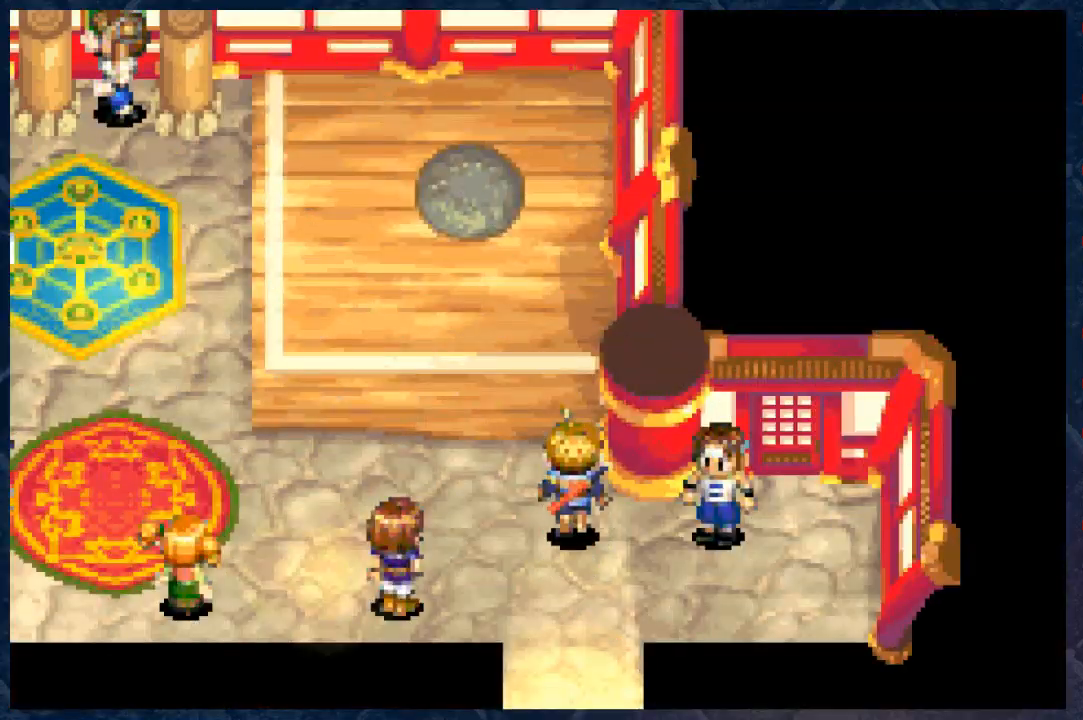
{"buttons": ["B"], "left_stick": "right", "right_stick": "center", "events": [[50, "left_stick", "right"], [183, "left_stick", "down-right"], [417, "left_stick", "right"]]}
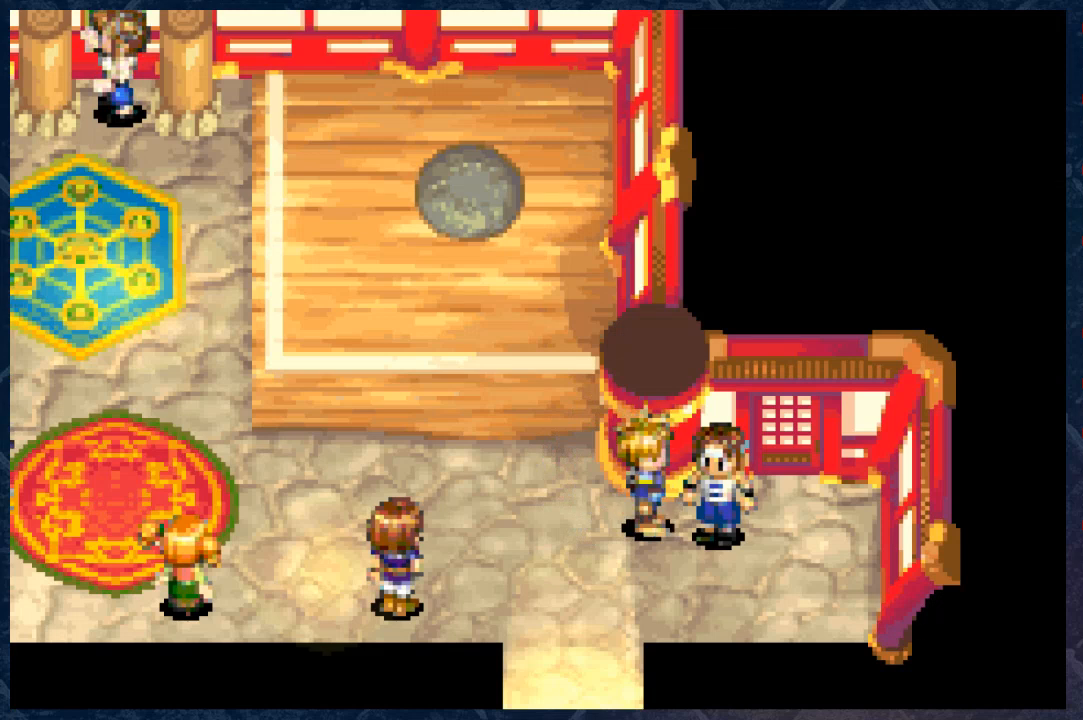
{"buttons": ["B"], "left_stick": "up-right", "right_stick": "center", "events": [[133, "left_stick", "down"], [317, "left_stick", "right"], [450, "left_stick", "up-right"]]}
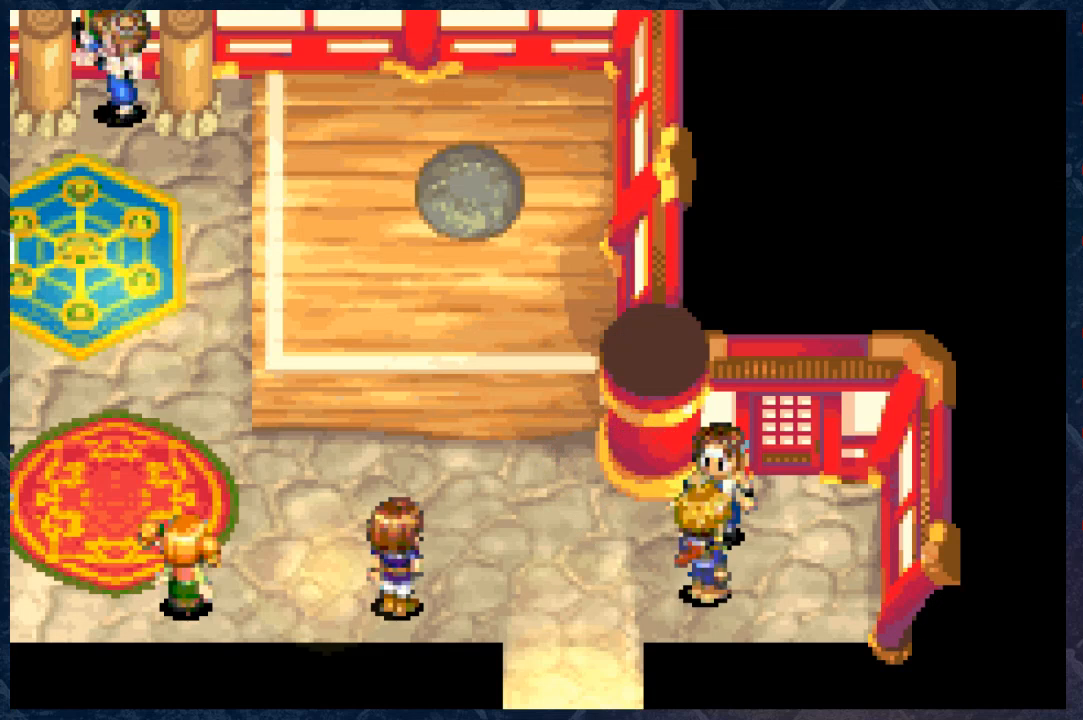
{"buttons": ["B"], "left_stick": "down-right", "right_stick": "center", "events": [[167, "left_stick", "up"], [383, "left_stick", "down-right"]]}
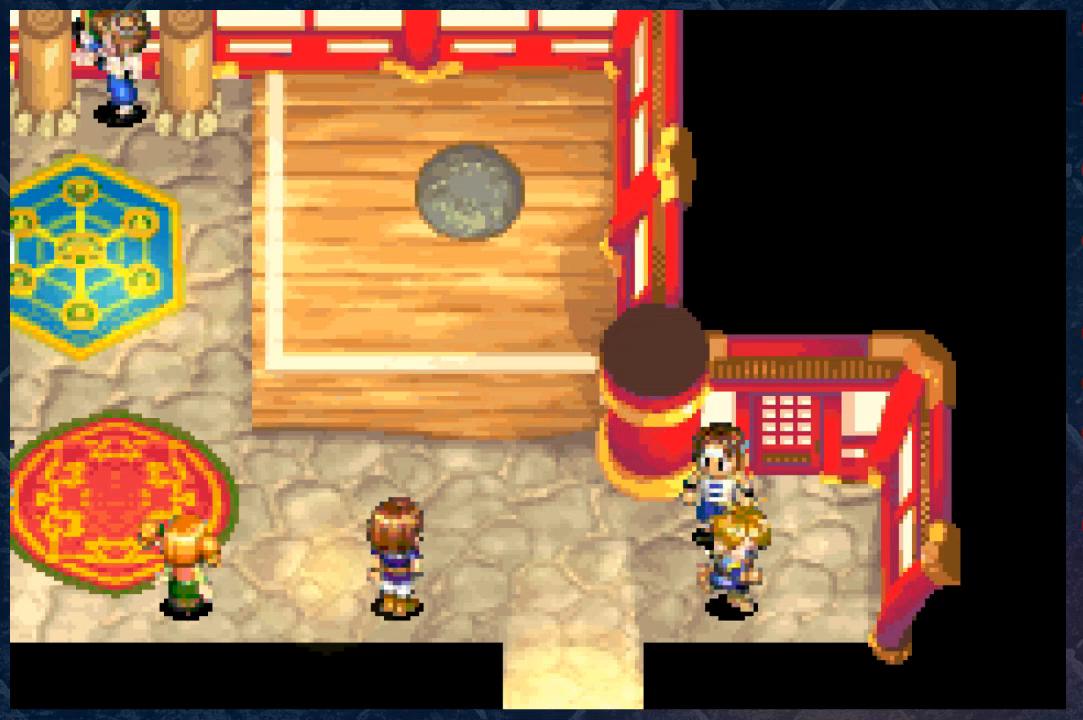
{"buttons": ["B"], "left_stick": "up", "right_stick": "center", "events": [[67, "left_stick", "up-right"], [117, "left_stick", "up"]]}
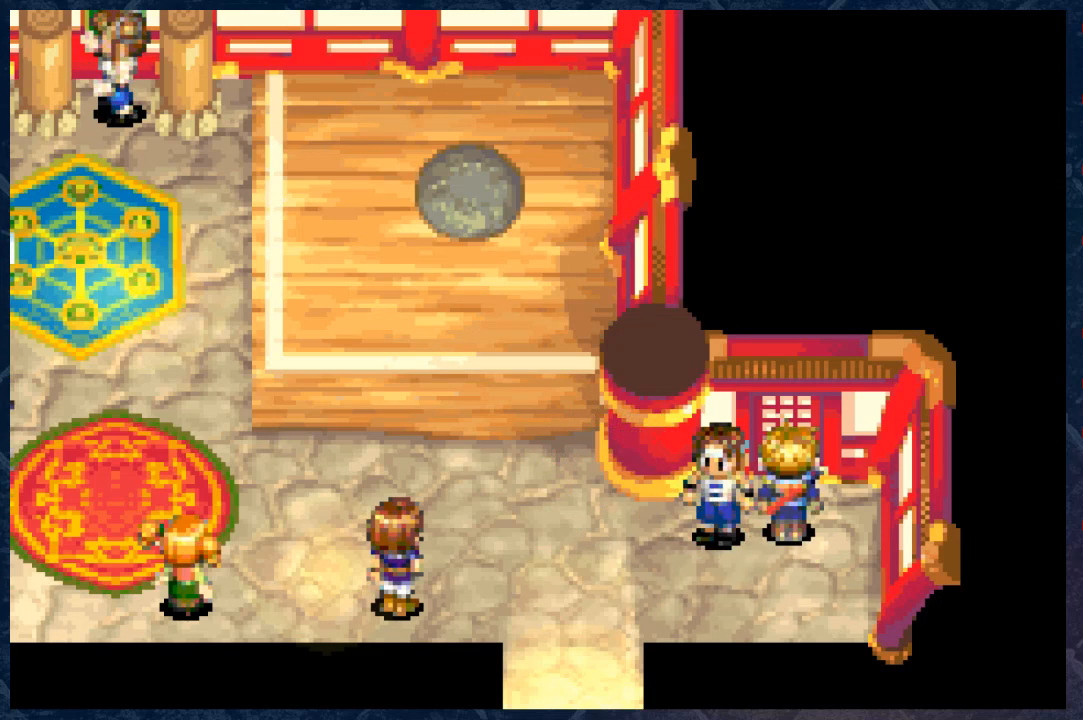
{"buttons": ["B"], "left_stick": "up", "right_stick": "center", "events": []}
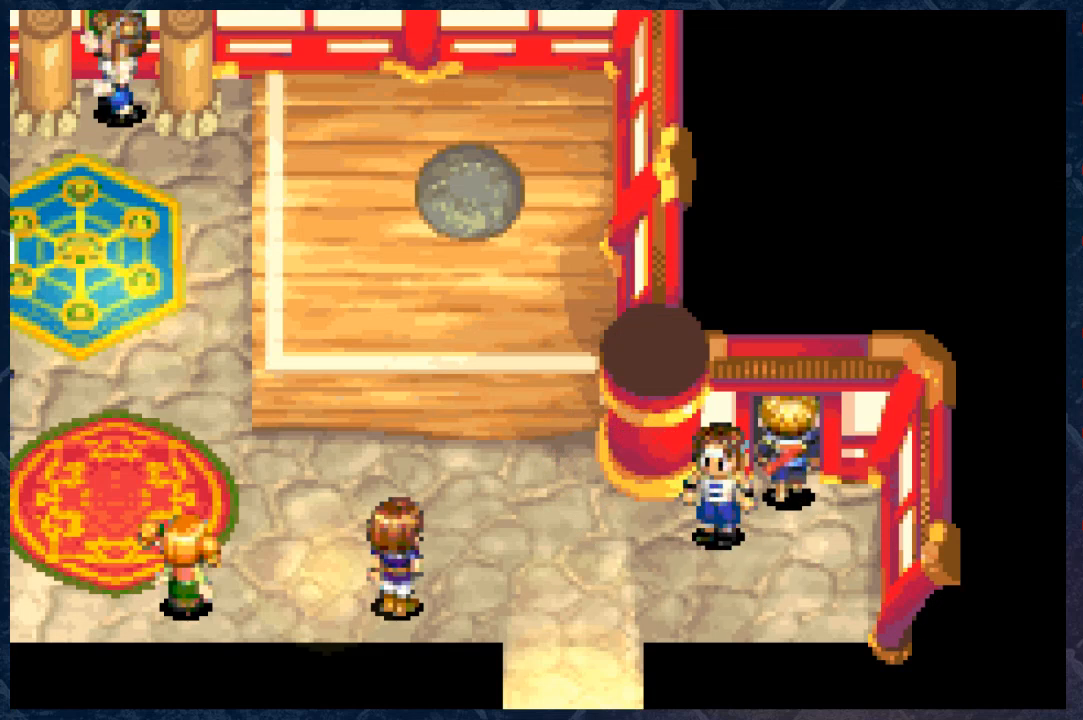
{"buttons": [], "left_stick": "center", "right_stick": "center", "events": [[217, "B", "up"], [333, "left_stick", "center"]]}
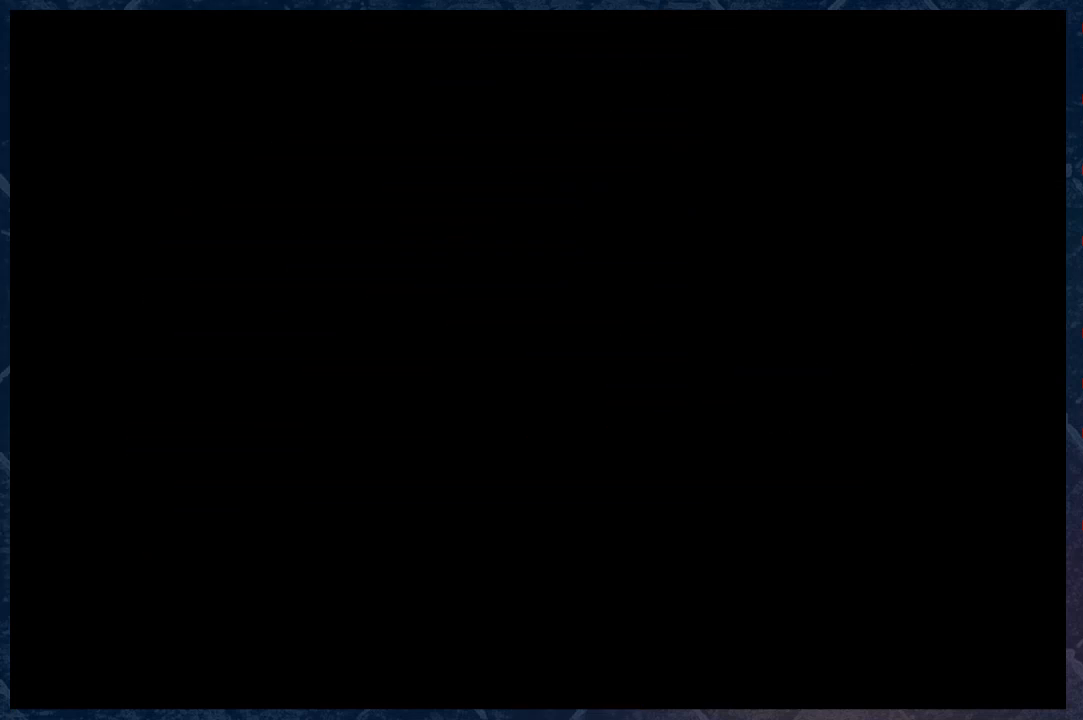
{"buttons": [], "left_stick": "center", "right_stick": "center", "events": []}
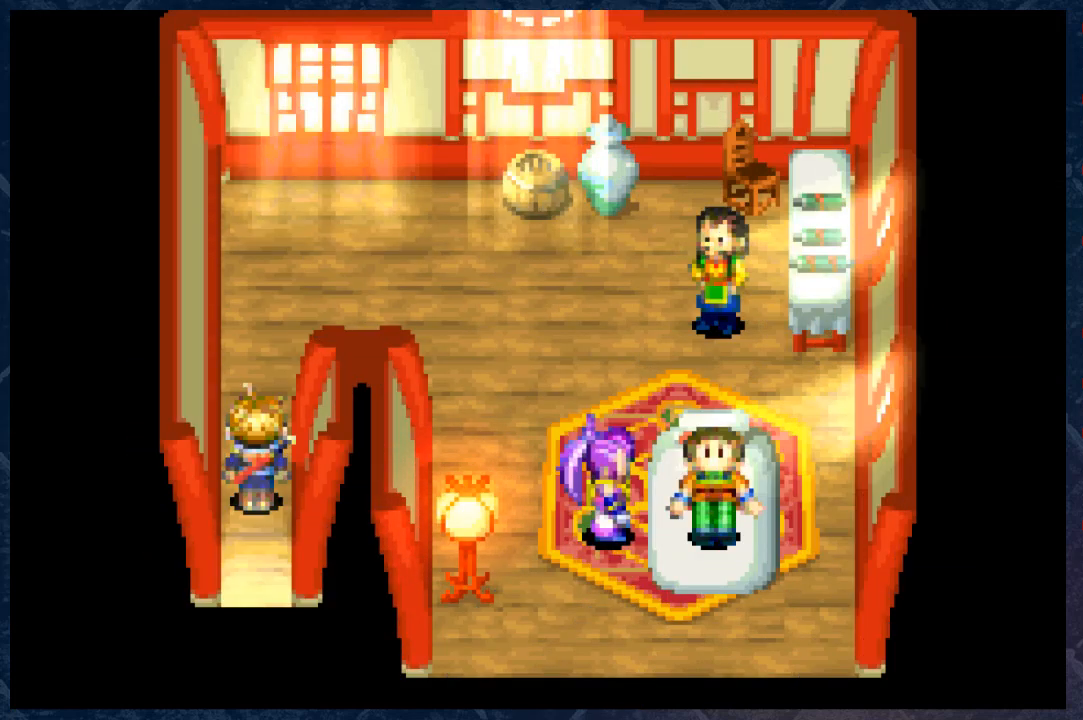
{"buttons": ["B"], "left_stick": "up", "right_stick": "center", "events": [[250, "left_stick", "up"], [417, "B", "down"]]}
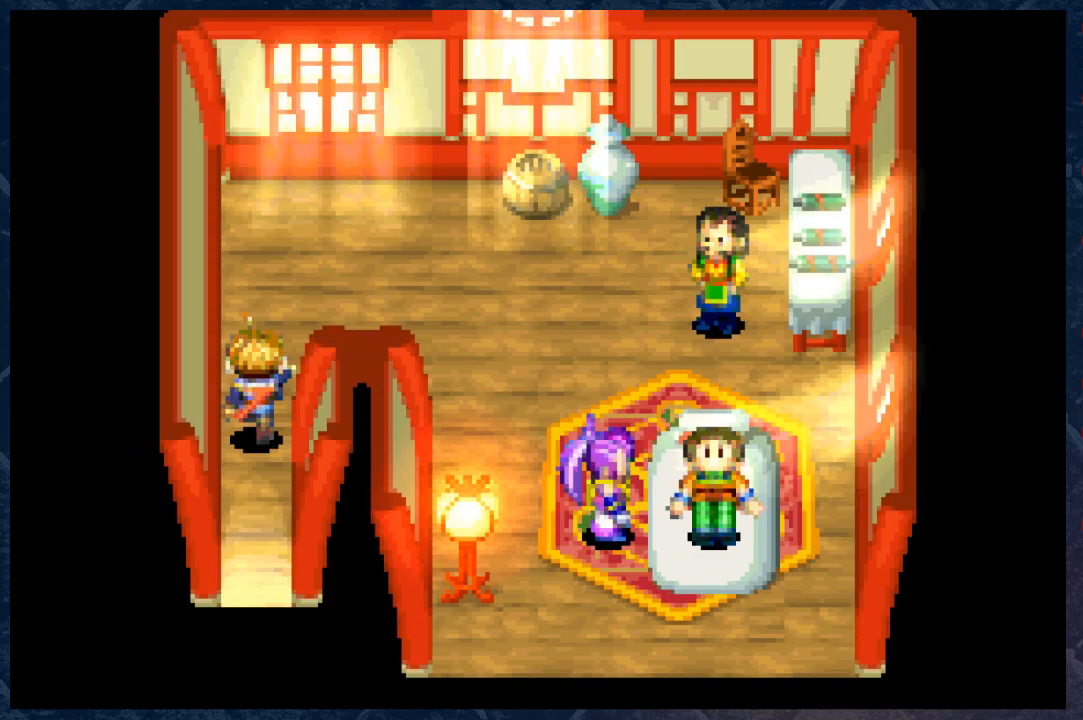
{"buttons": ["B"], "left_stick": "right", "right_stick": "center", "events": [[200, "left_stick", "up-right"], [350, "left_stick", "right"]]}
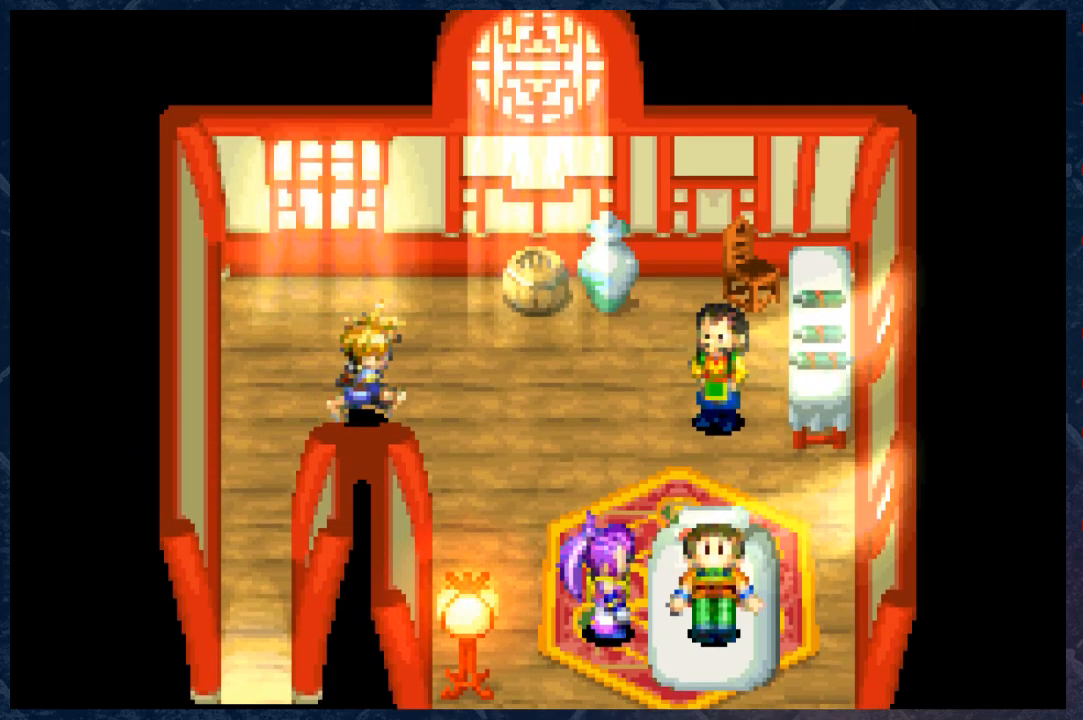
{"buttons": ["B"], "left_stick": "right", "right_stick": "center", "events": []}